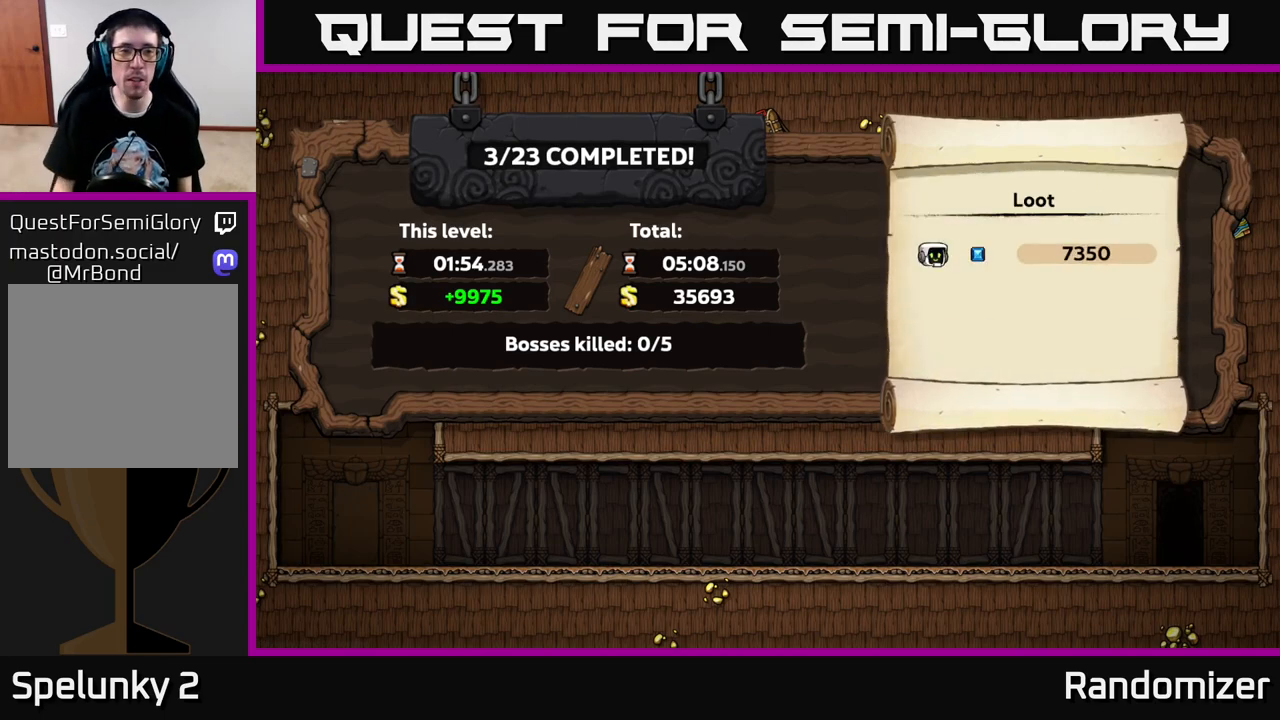
Gameplay with a controller (Xbox layout); each line is a JSON object with the inputs held at the frame after it. "events" lists button and stick changes between this image and that frame as [ms after this image, input, new state], when the widget could be followed in between.
{"buttons": ["A"], "left_stick": "center", "right_stick": "center", "events": [[83, "A", "down"], [183, "A", "up"], [300, "A", "down"], [383, "A", "up"], [483, "A", "down"]]}
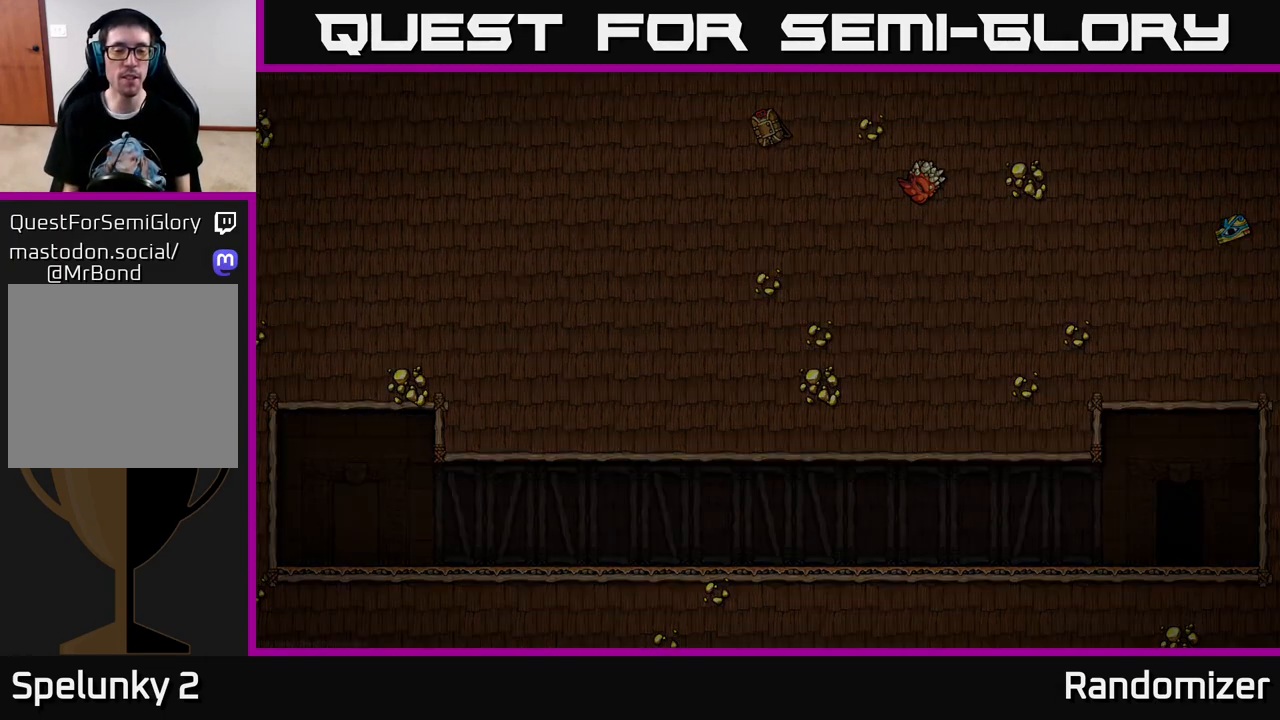
{"buttons": [], "left_stick": "center", "right_stick": "center", "events": [[50, "A", "up"]]}
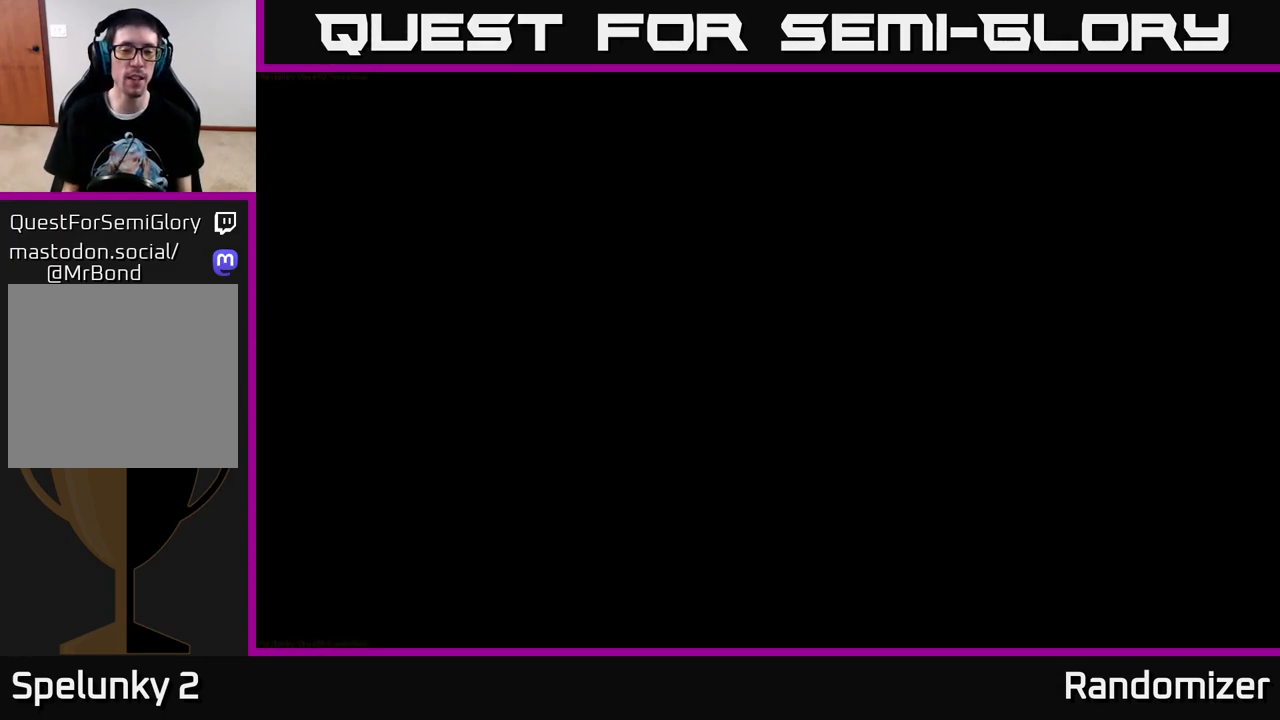
{"buttons": [], "left_stick": "center", "right_stick": "center", "events": []}
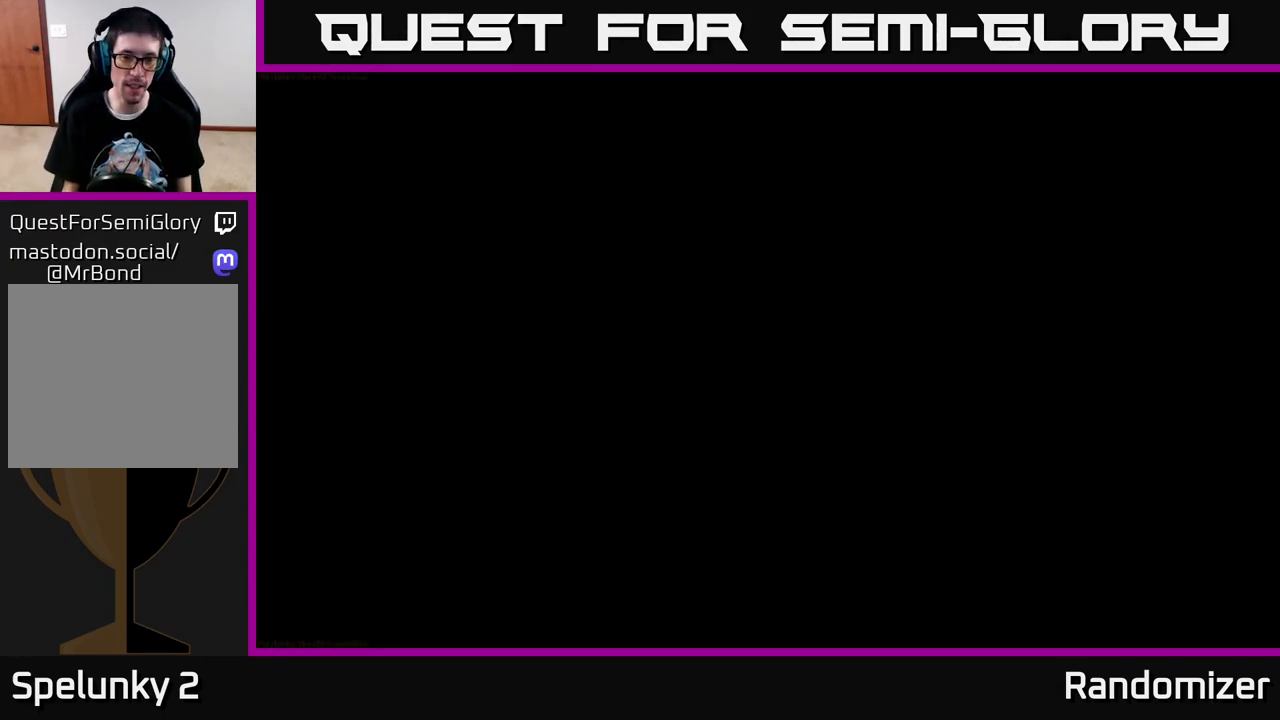
{"buttons": [], "left_stick": "center", "right_stick": "center", "events": []}
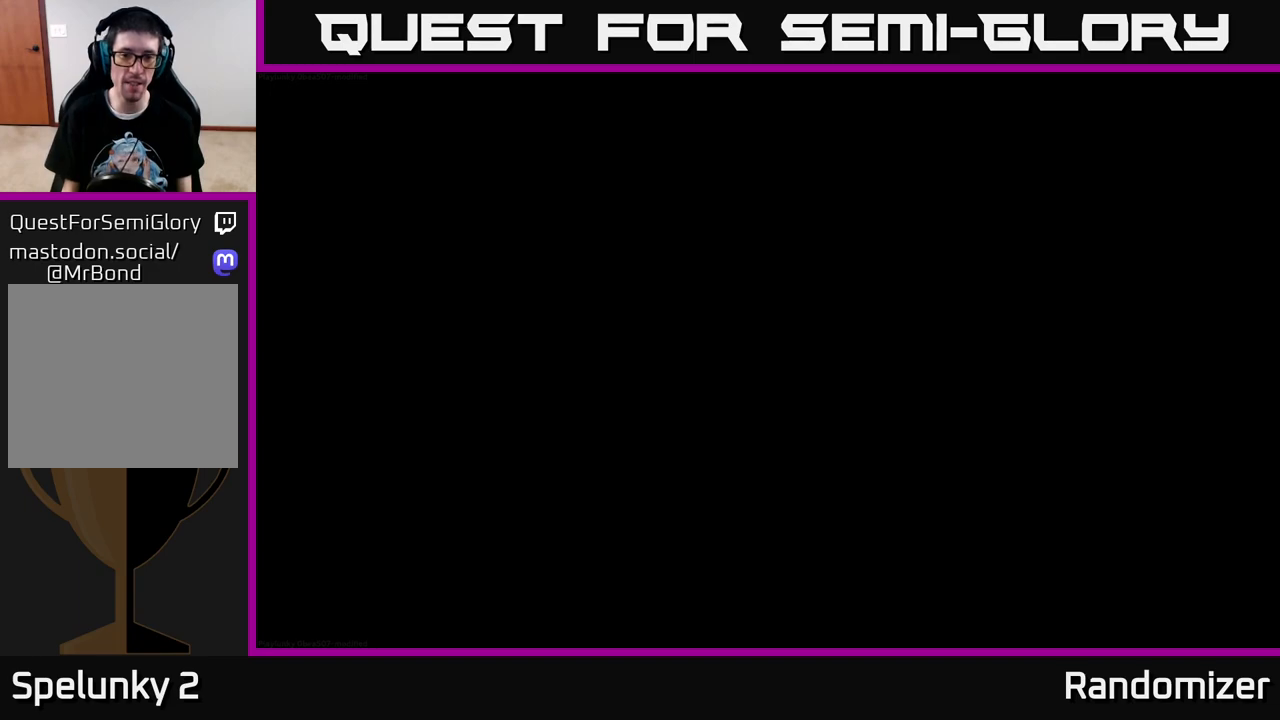
{"buttons": [], "left_stick": "center", "right_stick": "center", "events": []}
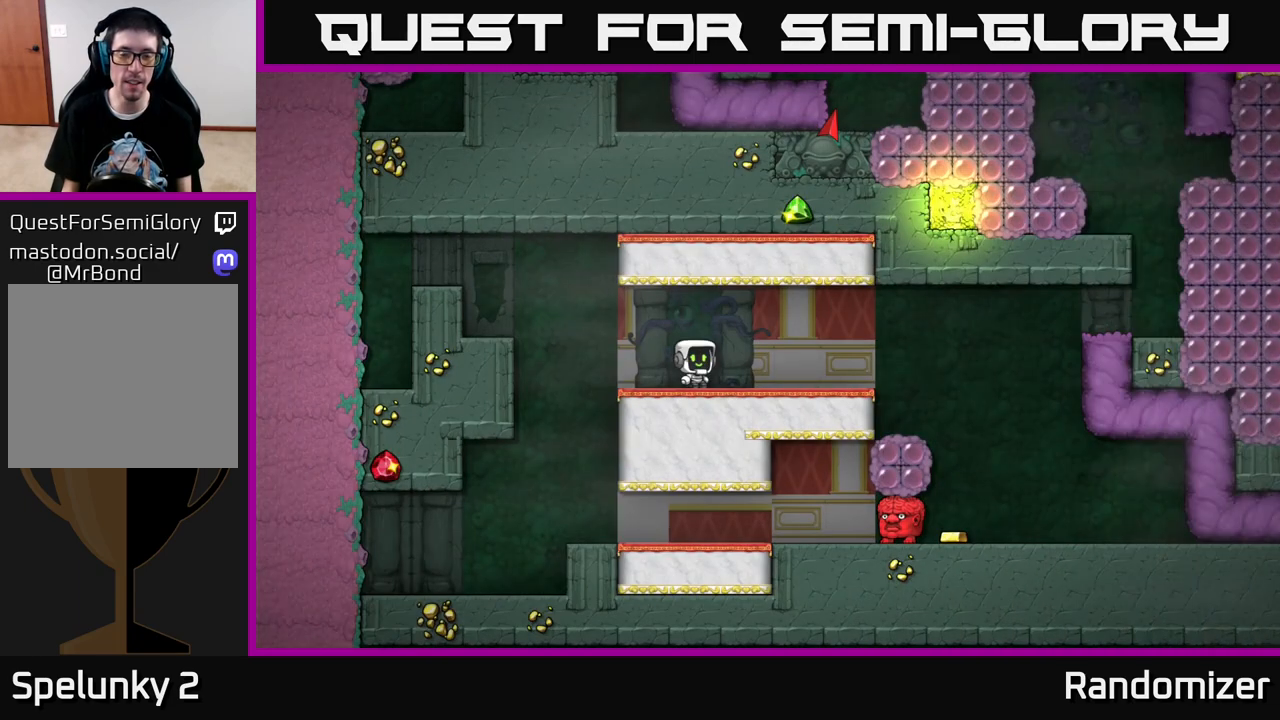
{"buttons": ["DPAD_RIGHT"], "left_stick": "center", "right_stick": "center", "events": [[233, "DPAD_RIGHT", "down"]]}
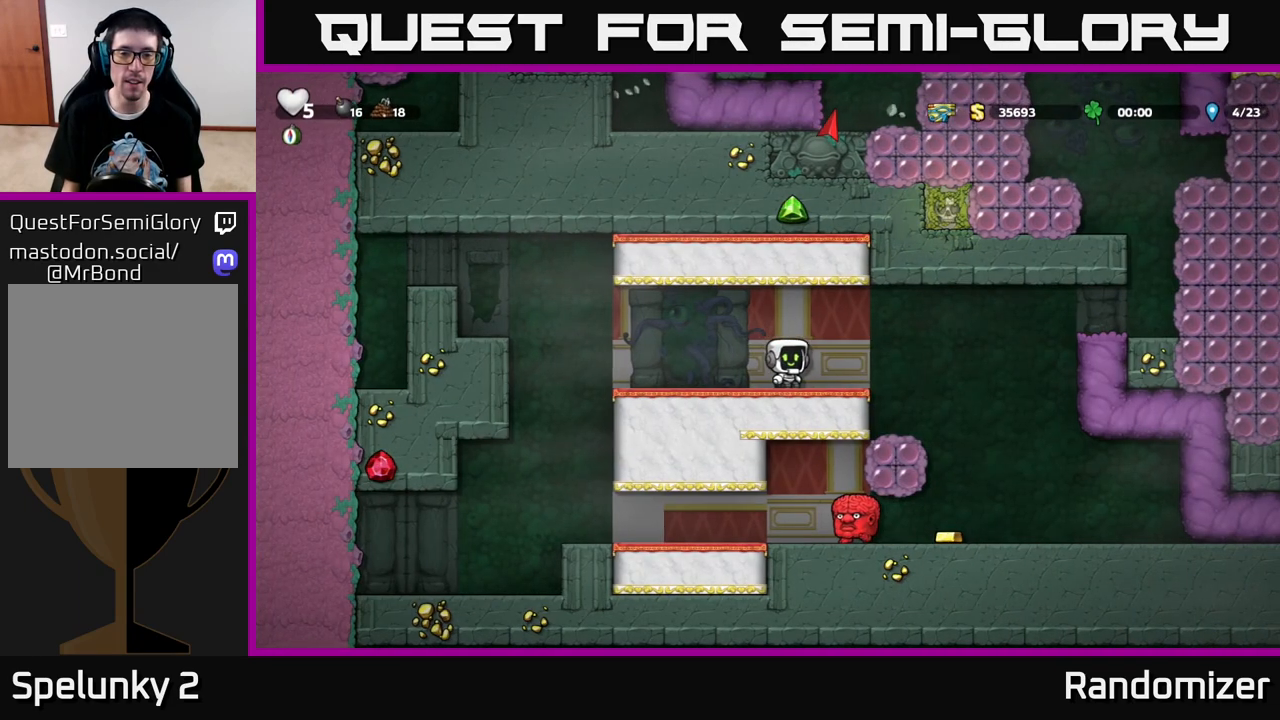
{"buttons": ["DPAD_RIGHT"], "left_stick": "center", "right_stick": "center", "events": [[217, "A", "down"], [333, "A", "up"]]}
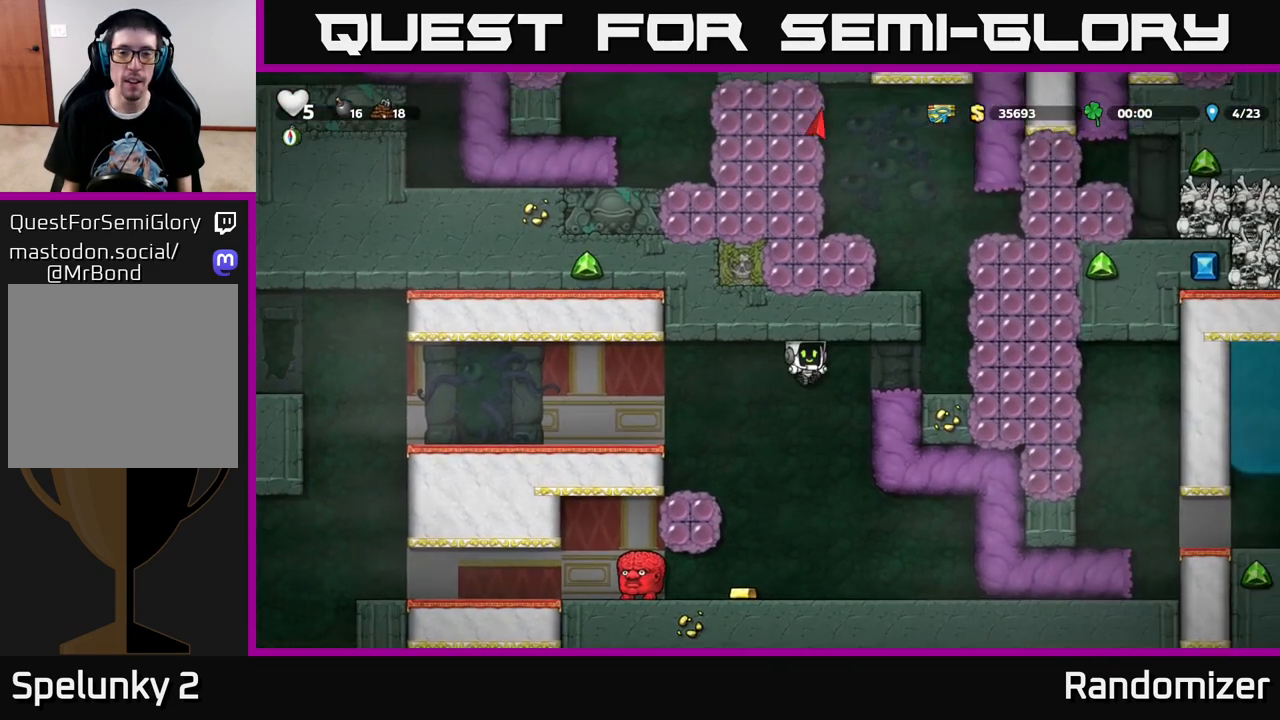
{"buttons": [], "left_stick": "center", "right_stick": "center", "events": [[150, "DPAD_RIGHT", "up"]]}
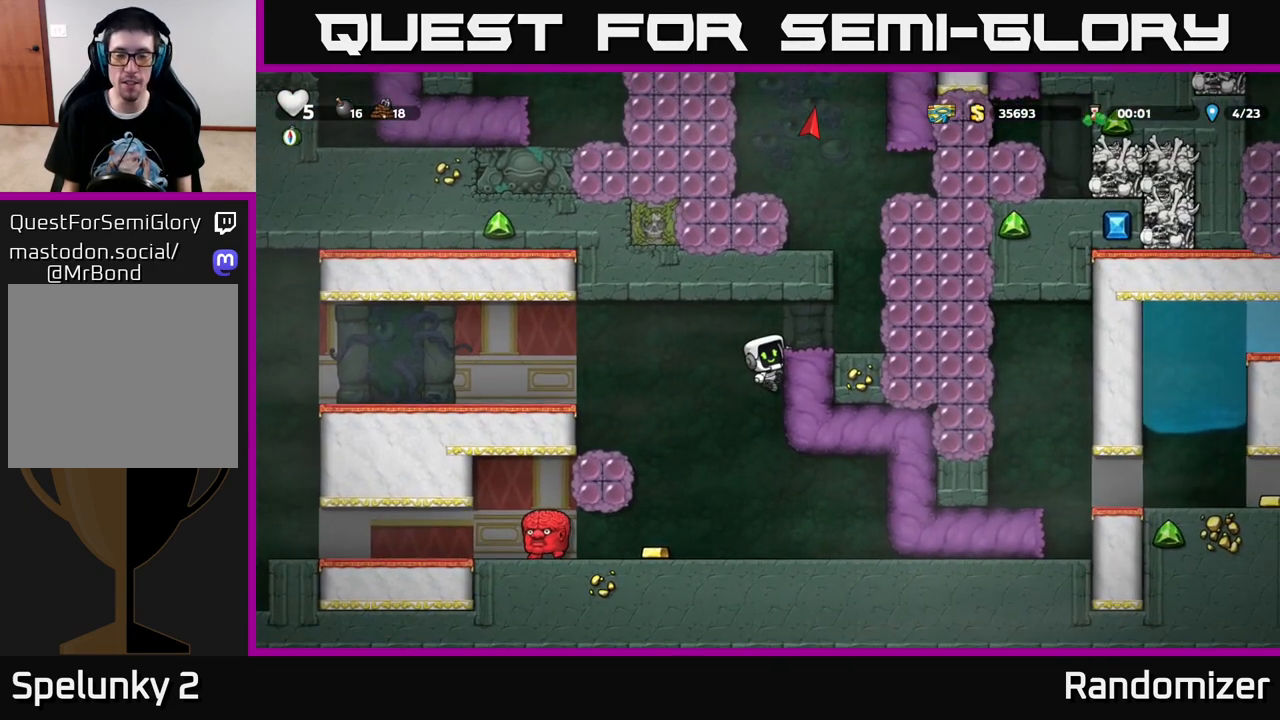
{"buttons": ["DPAD_DOWN"], "left_stick": "center", "right_stick": "center", "events": [[83, "DPAD_LEFT", "down"], [217, "DPAD_LEFT", "up"], [400, "DPAD_DOWN", "down"], [450, "A", "down"], [500, "A", "up"]]}
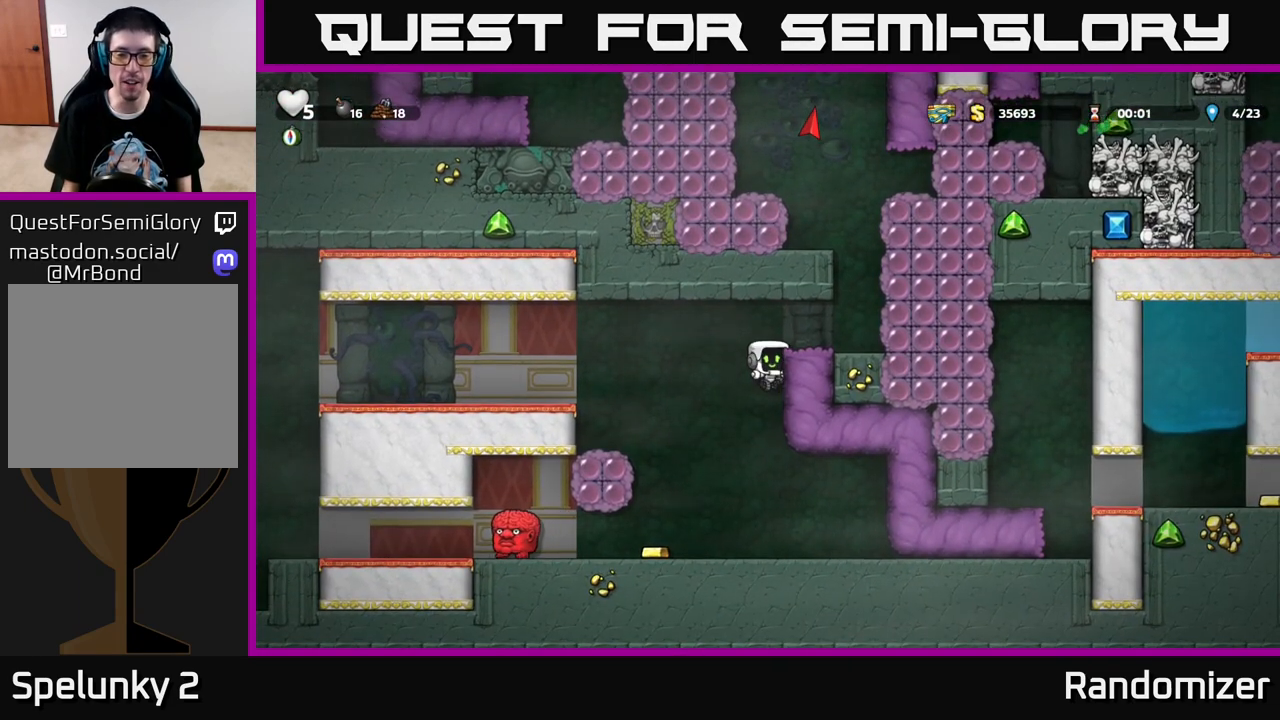
{"buttons": [], "left_stick": "center", "right_stick": "center", "events": [[33, "DPAD_DOWN", "up"], [100, "DPAD_LEFT", "down"], [317, "DPAD_LEFT", "up"], [417, "DPAD_RIGHT", "down"], [500, "DPAD_RIGHT", "up"]]}
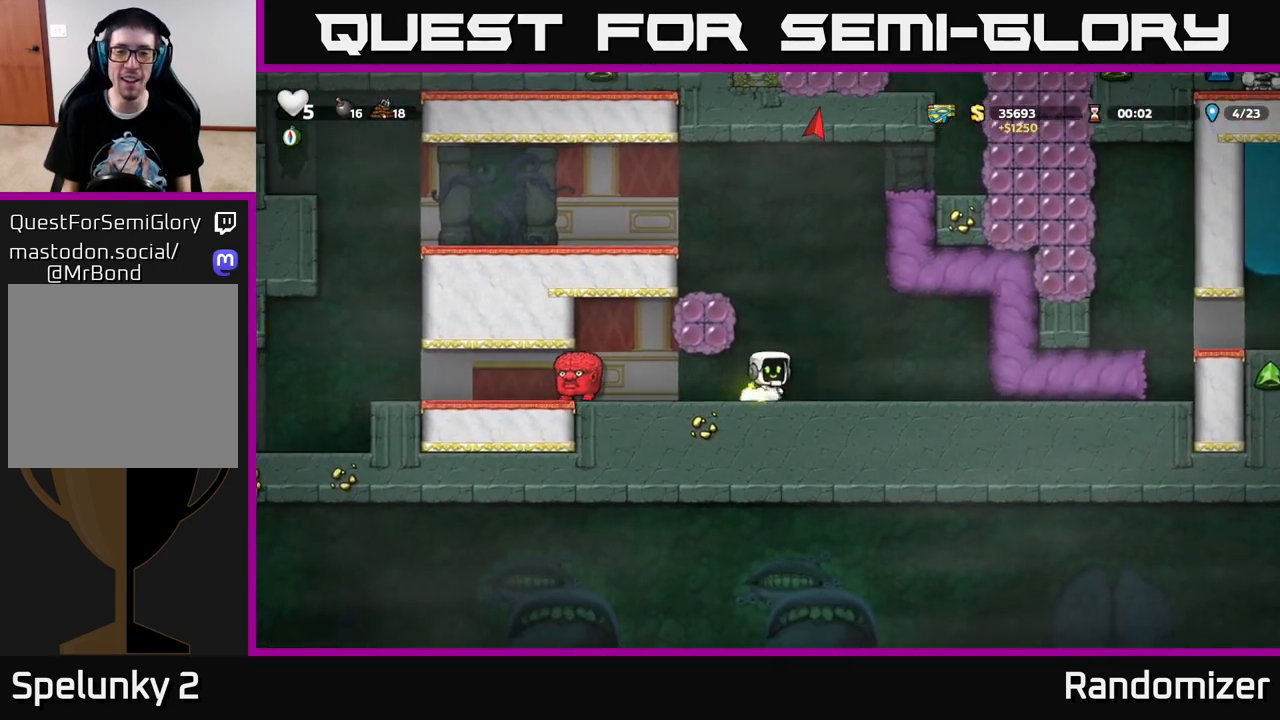
{"buttons": ["A", "DPAD_LEFT"], "left_stick": "center", "right_stick": "center", "events": [[33, "A", "down"], [167, "DPAD_LEFT", "down"], [300, "A", "up"], [417, "A", "down"]]}
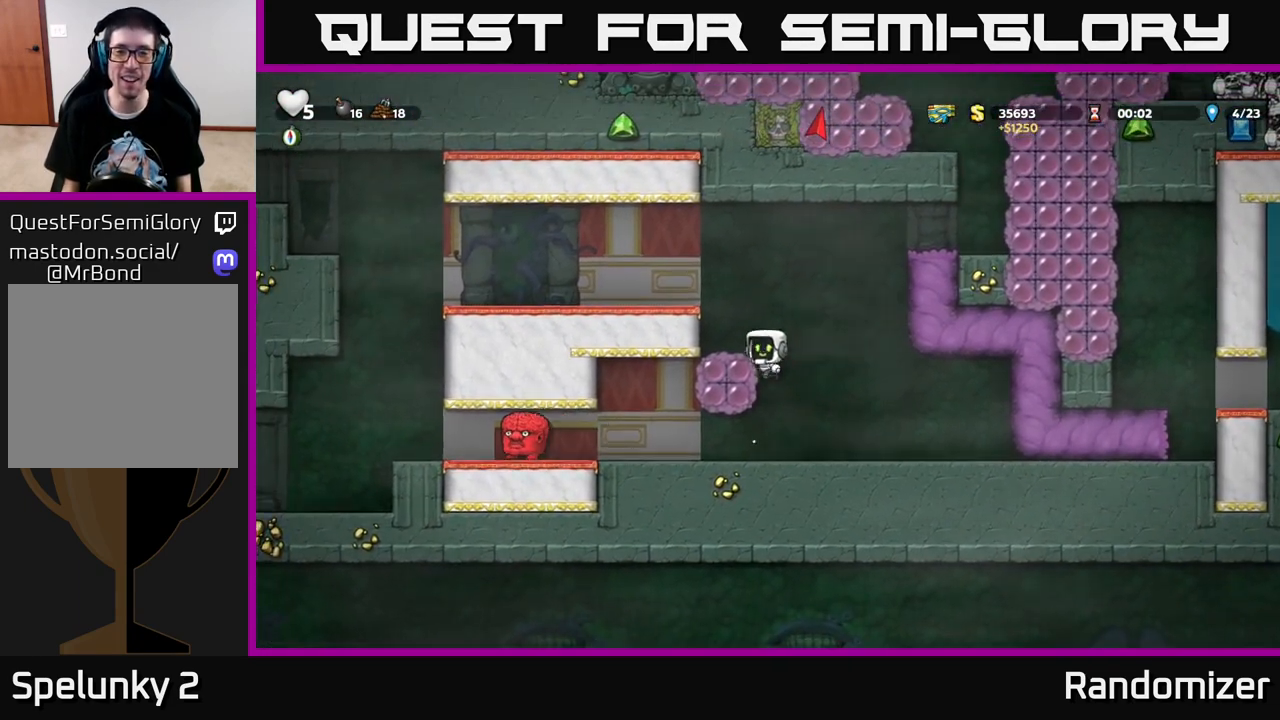
{"buttons": ["A", "DPAD_RIGHT"], "left_stick": "center", "right_stick": "center", "events": [[17, "A", "up"], [100, "DPAD_LEFT", "up"], [333, "DPAD_RIGHT", "down"], [450, "A", "down"]]}
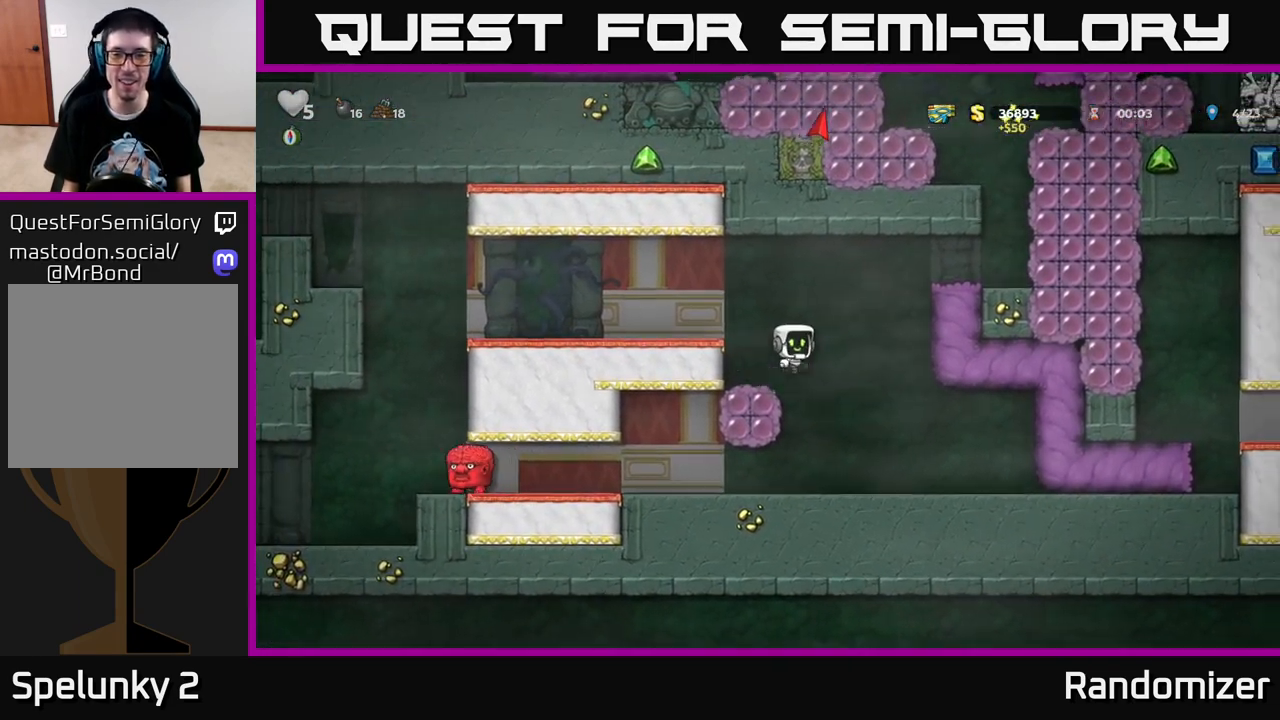
{"buttons": ["A", "DPAD_RIGHT"], "left_stick": "center", "right_stick": "center", "events": [[317, "A", "up"], [417, "A", "down"]]}
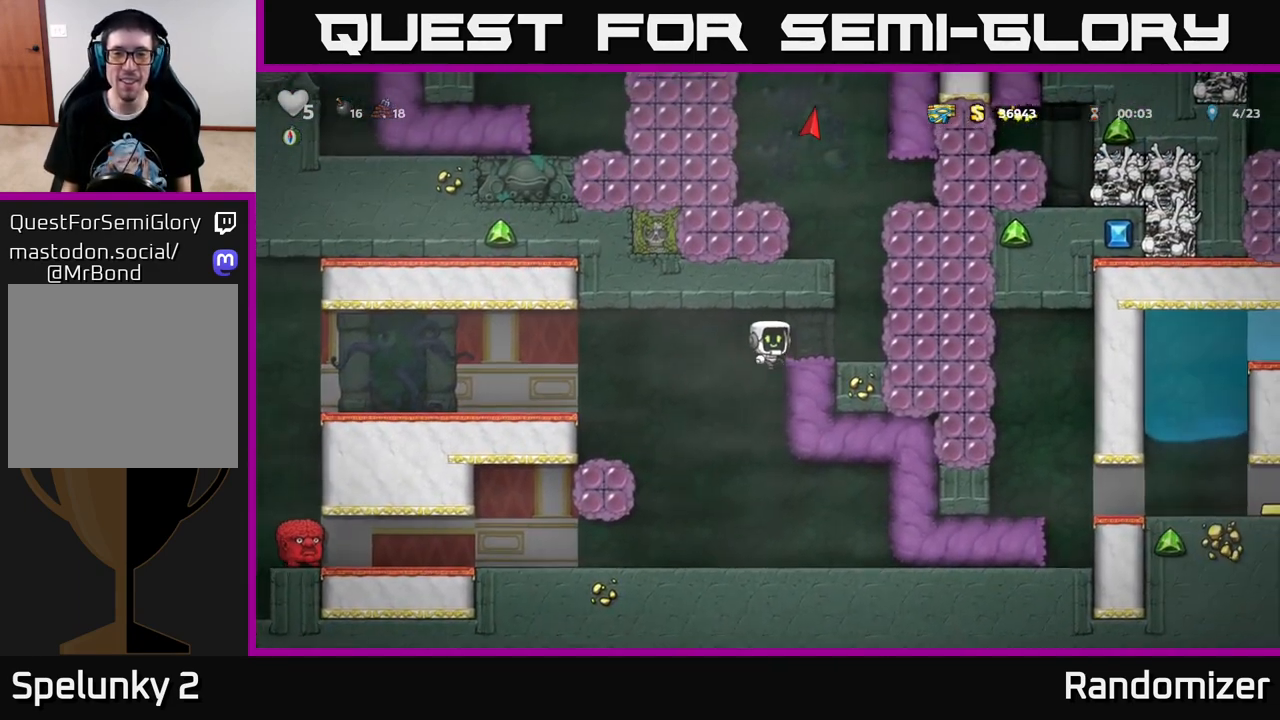
{"buttons": ["DPAD_LEFT"], "left_stick": "center", "right_stick": "center", "events": [[33, "A", "up"], [267, "DPAD_RIGHT", "up"], [283, "A", "down"], [417, "DPAD_LEFT", "down"], [500, "A", "up"]]}
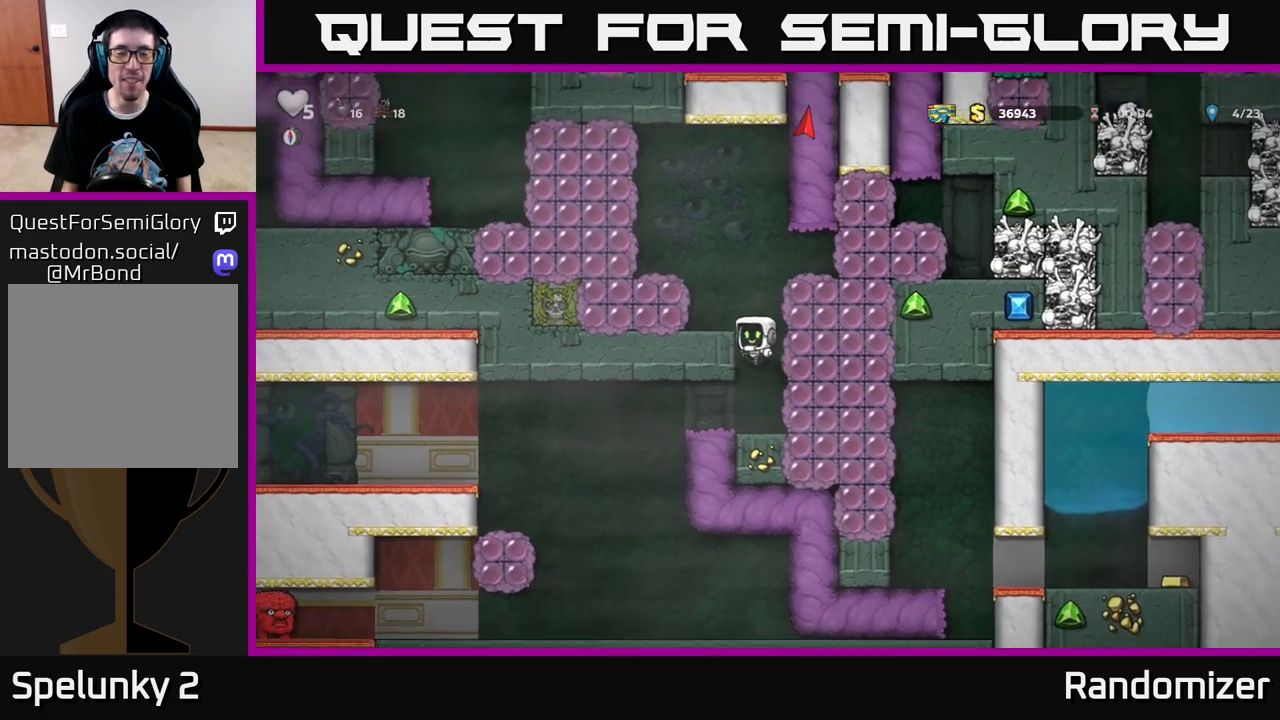
{"buttons": ["A", "DPAD_LEFT"], "left_stick": "center", "right_stick": "center", "events": [[100, "A", "down"], [317, "A", "up"], [467, "A", "down"]]}
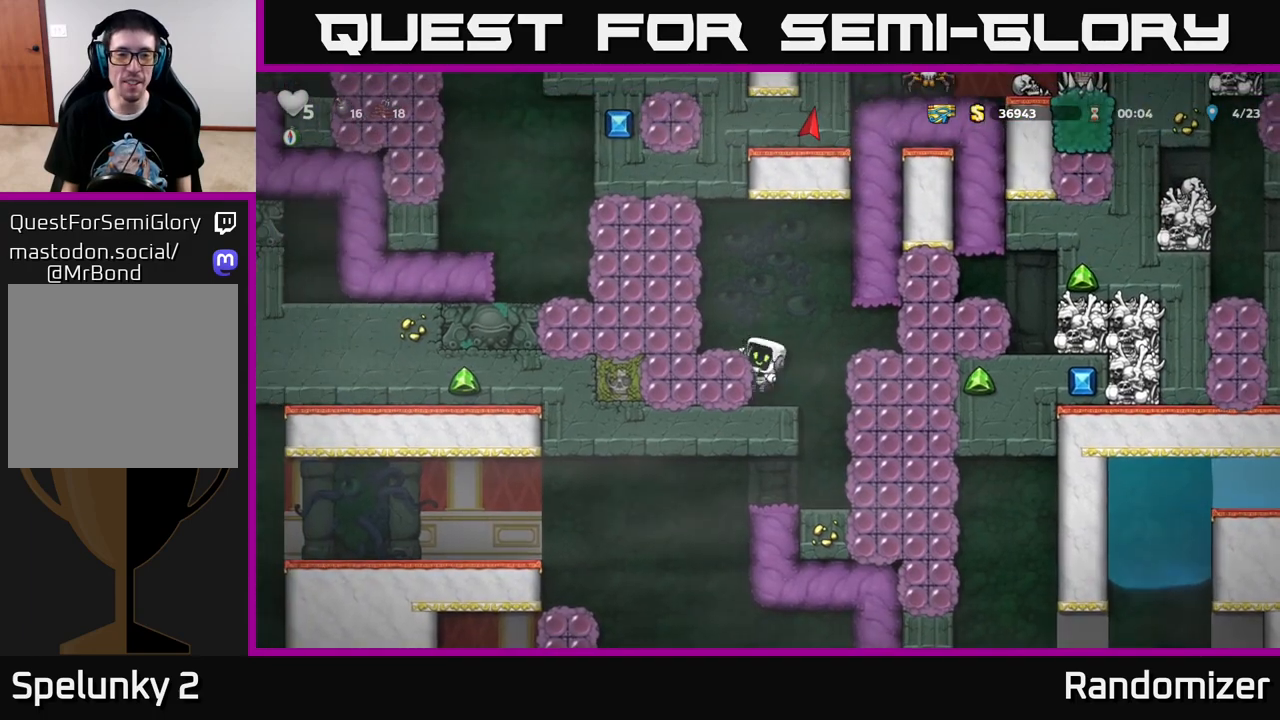
{"buttons": ["A", "X", "DPAD_LEFT"], "left_stick": "center", "right_stick": "center", "events": [[83, "A", "up"], [133, "DPAD_LEFT", "up"], [400, "A", "down"], [450, "X", "down"], [483, "DPAD_LEFT", "down"]]}
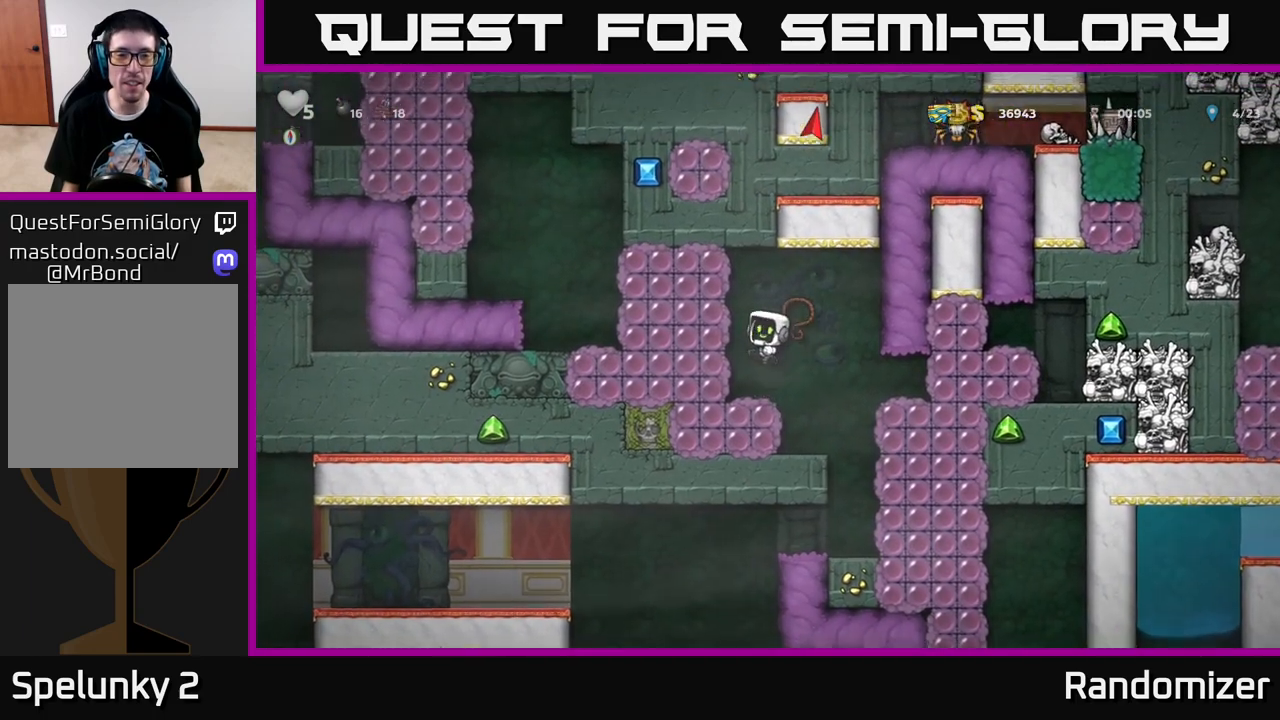
{"buttons": ["DPAD_LEFT"], "left_stick": "center", "right_stick": "center", "events": [[133, "X", "up"], [183, "A", "up"]]}
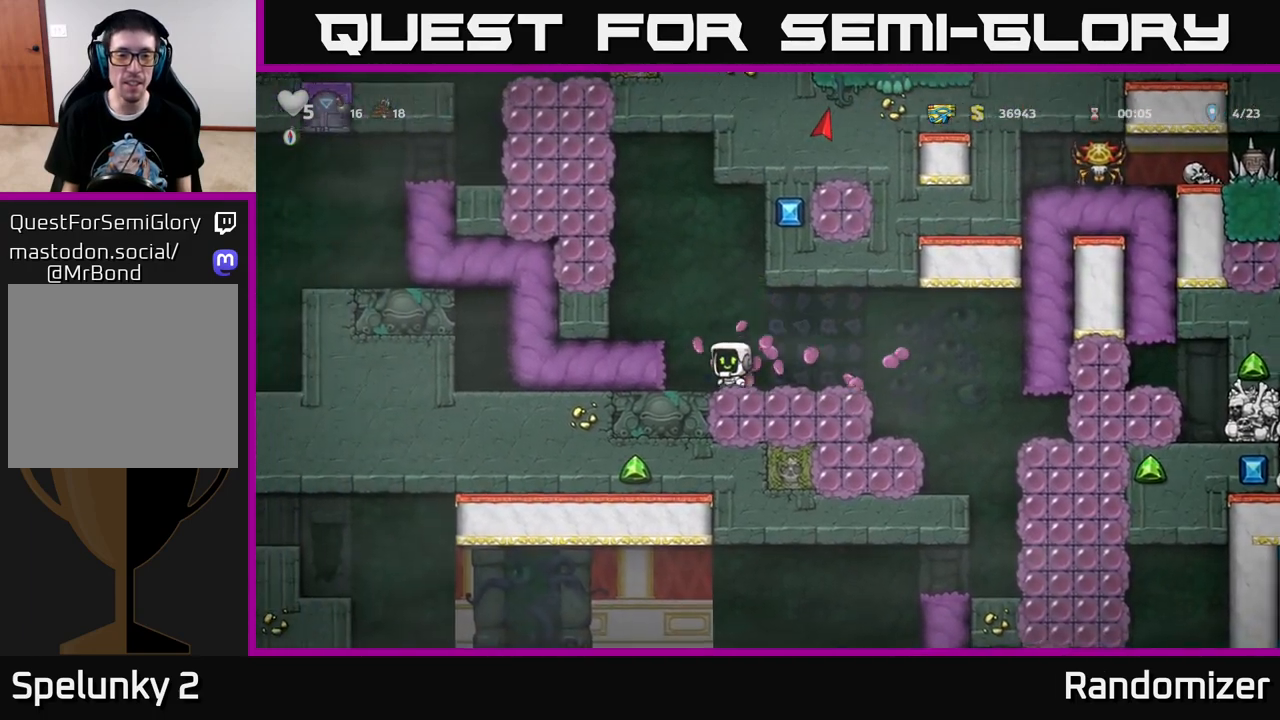
{"buttons": [], "left_stick": "center", "right_stick": "center", "events": [[317, "DPAD_LEFT", "up"]]}
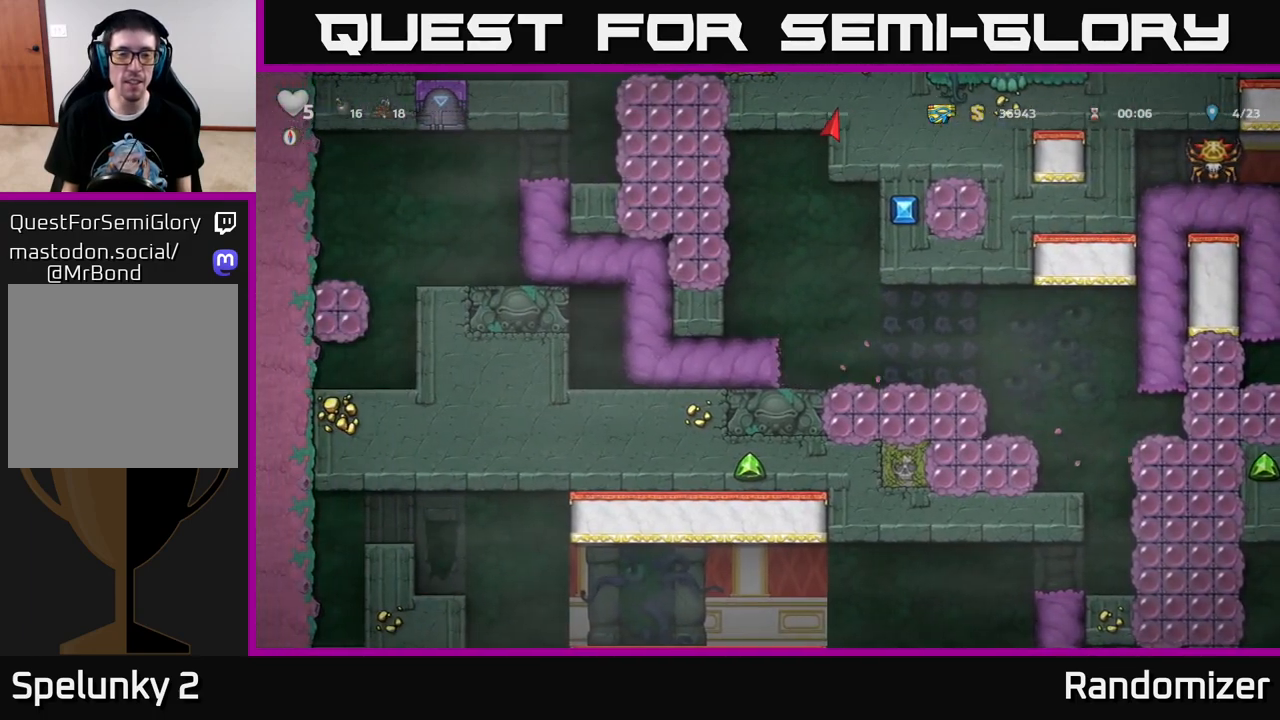
{"buttons": [], "left_stick": "center", "right_stick": "center", "events": []}
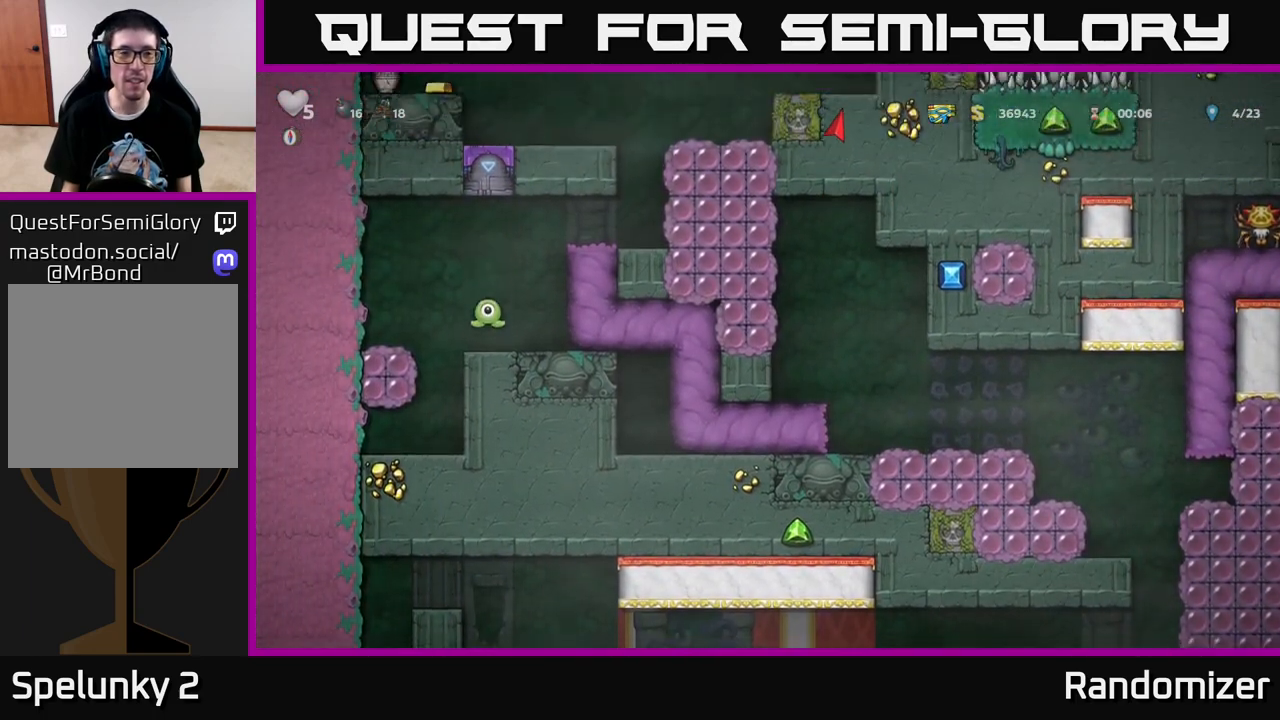
{"buttons": [], "left_stick": "center", "right_stick": "center", "events": []}
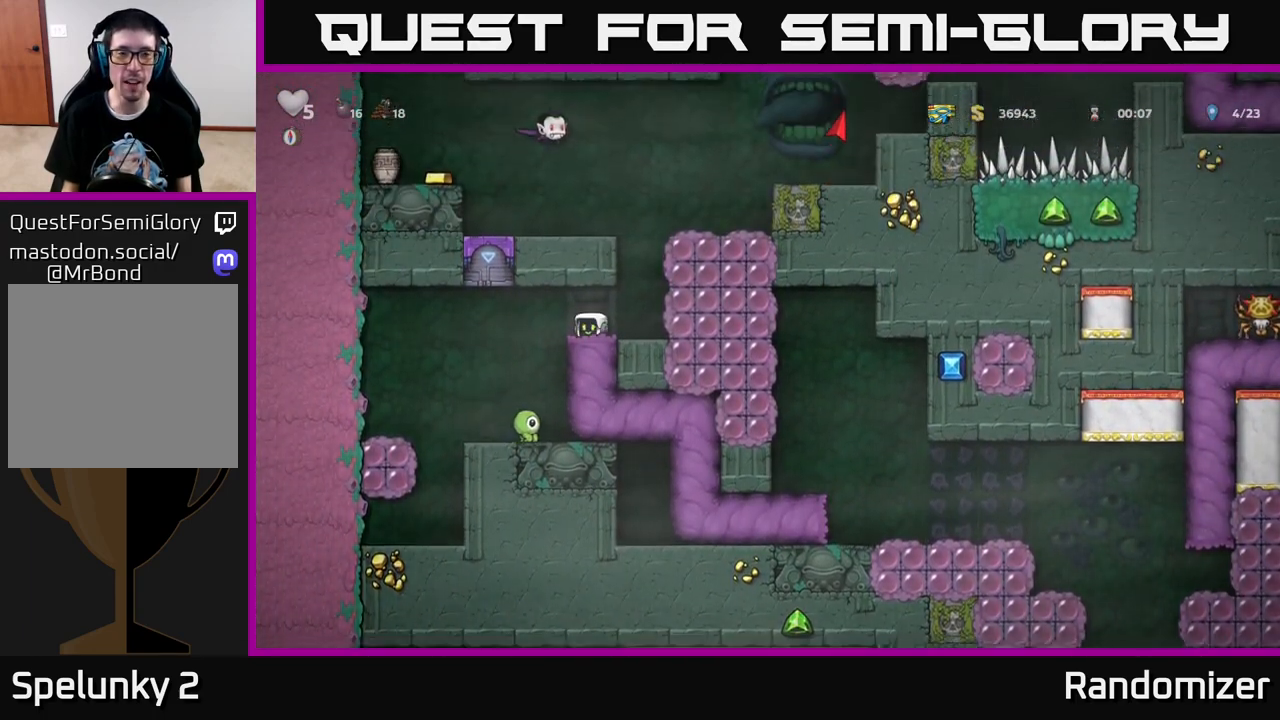
{"buttons": ["DPAD_RIGHT"], "left_stick": "center", "right_stick": "center", "events": [[200, "DPAD_RIGHT", "down"]]}
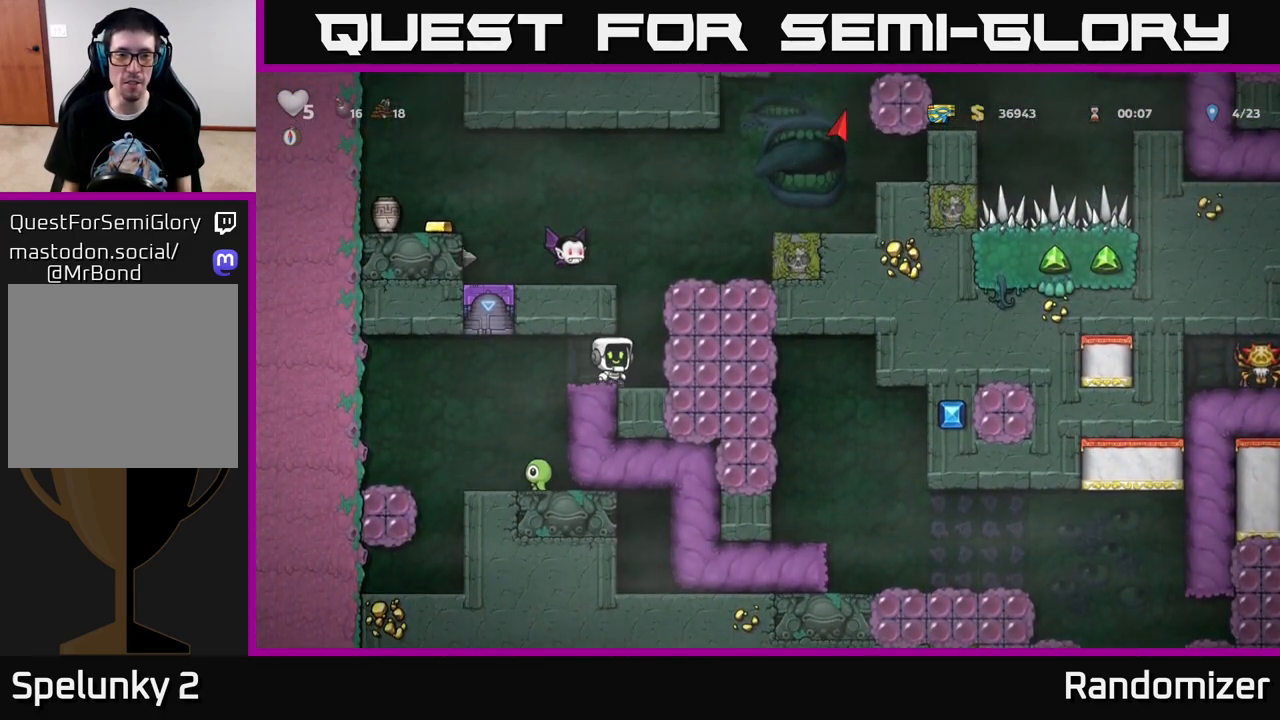
{"buttons": [], "left_stick": "center", "right_stick": "center", "events": [[100, "DPAD_RIGHT", "up"], [133, "A", "down"], [183, "X", "down"], [350, "X", "up"], [383, "A", "up"]]}
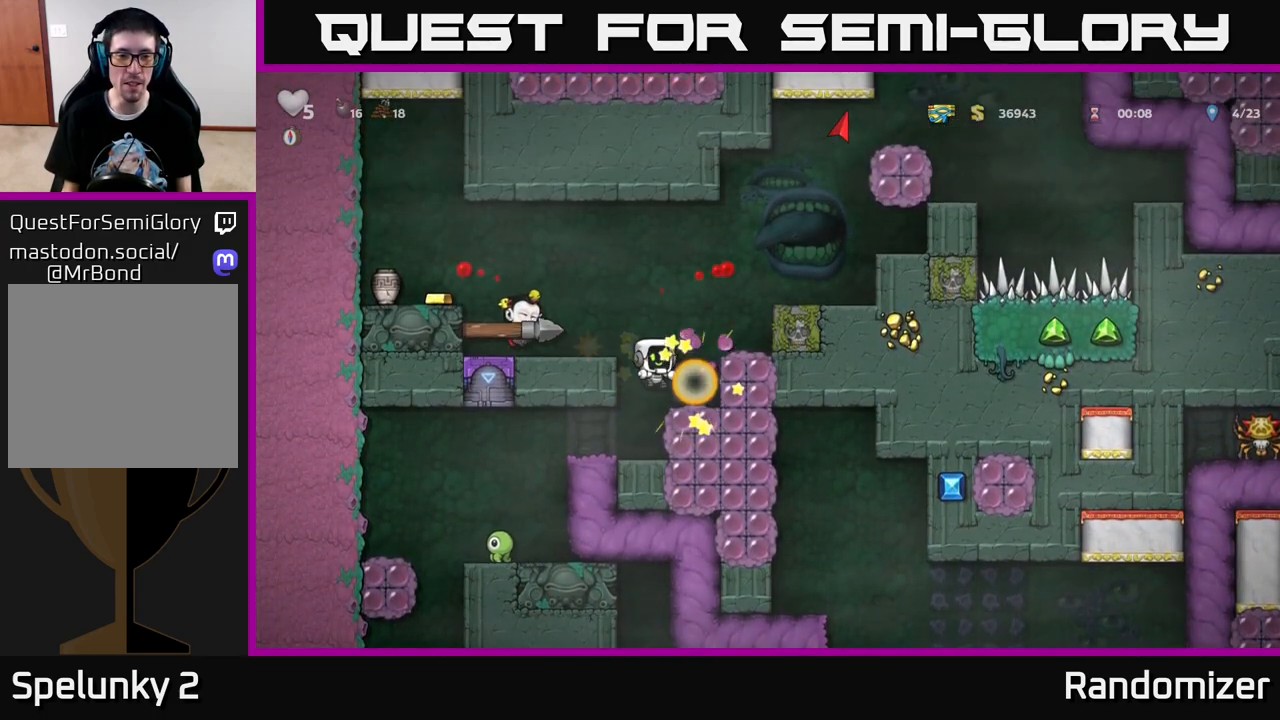
{"buttons": ["A", "DPAD_LEFT"], "left_stick": "center", "right_stick": "center", "events": [[367, "A", "down"], [500, "DPAD_LEFT", "down"]]}
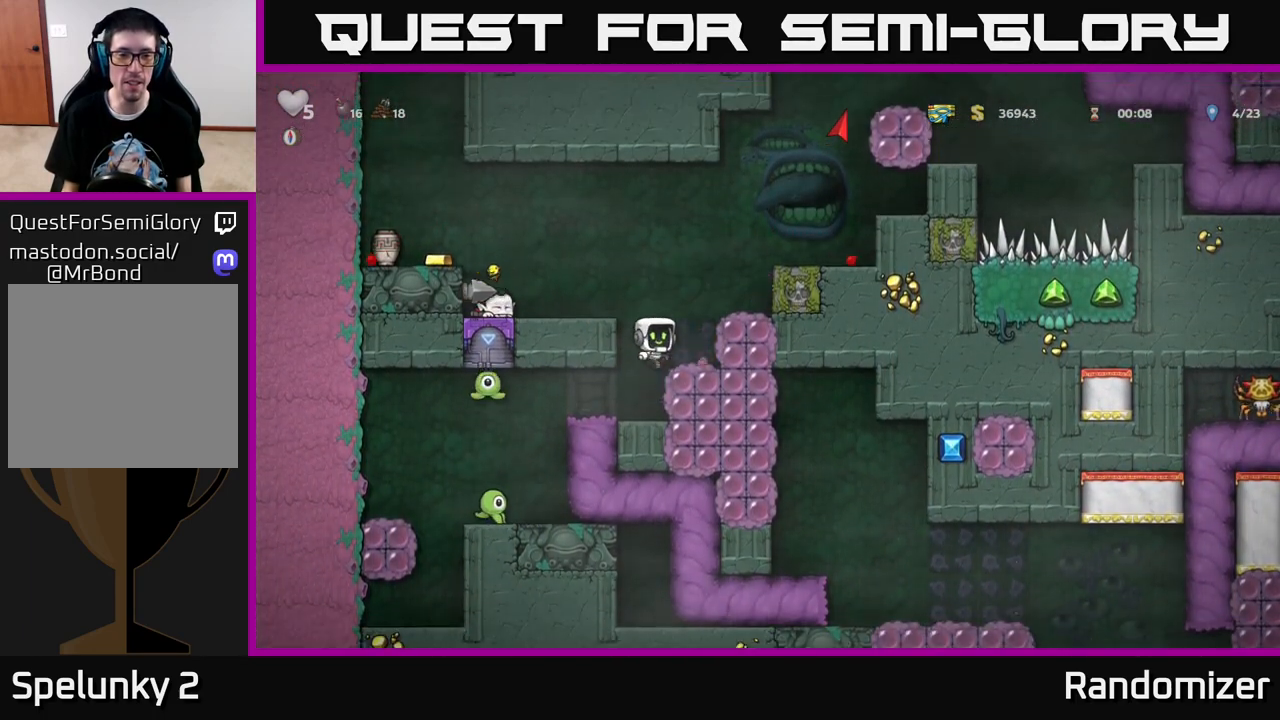
{"buttons": ["A", "DPAD_LEFT"], "left_stick": "center", "right_stick": "center", "events": [[150, "A", "up"], [200, "DPAD_LEFT", "up"], [417, "A", "down"], [500, "DPAD_LEFT", "down"]]}
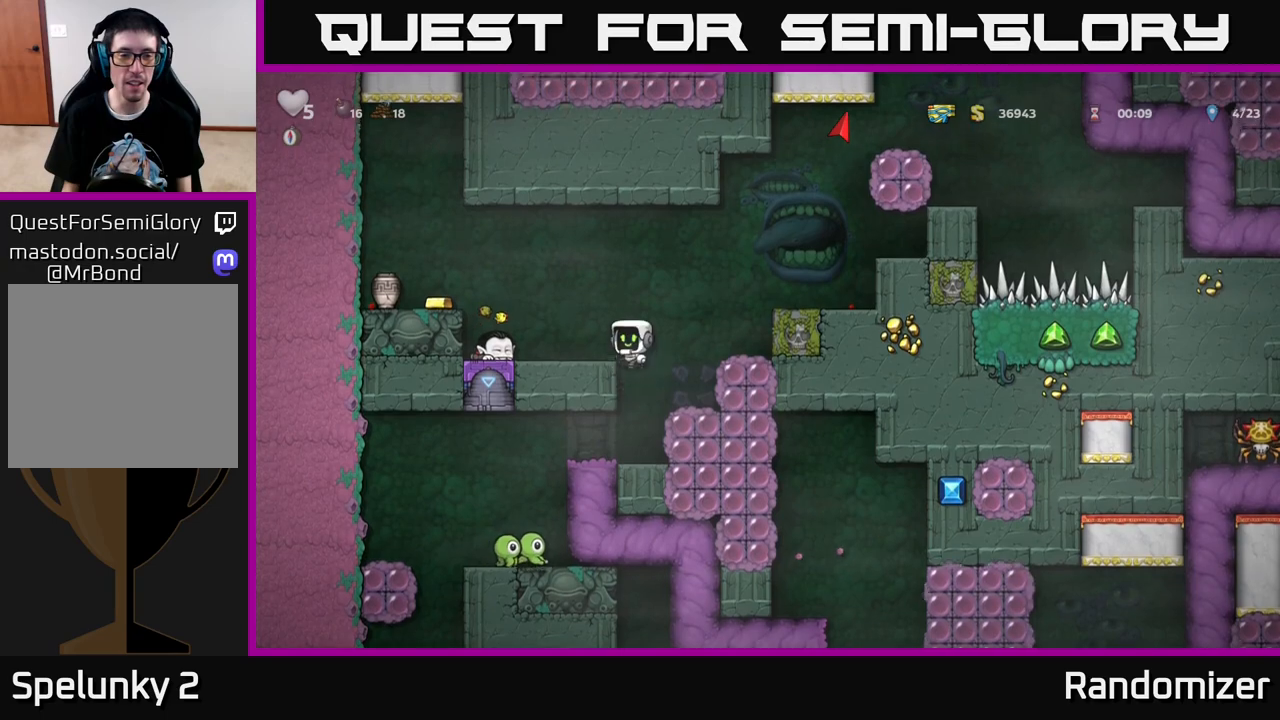
{"buttons": ["DPAD_LEFT"], "left_stick": "center", "right_stick": "center", "events": [[17, "A", "up"], [100, "DPAD_LEFT", "up"], [283, "DPAD_LEFT", "down"], [333, "A", "down"], [500, "A", "up"]]}
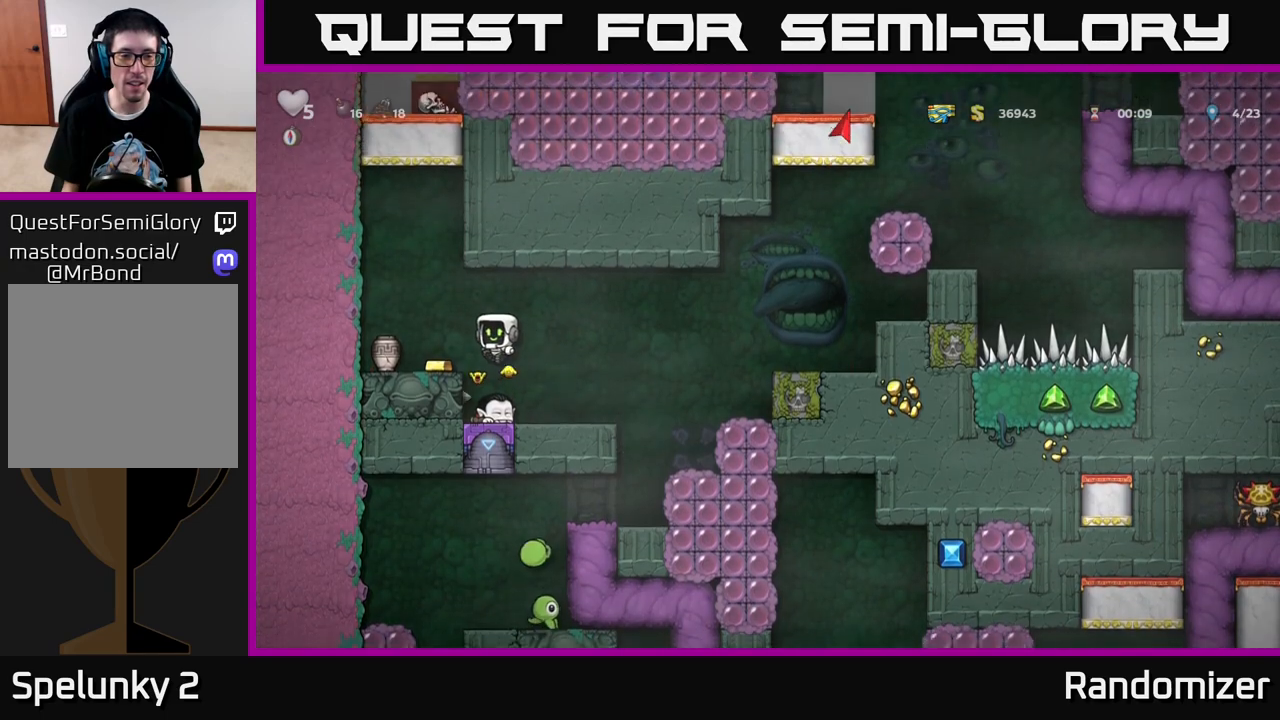
{"buttons": ["DPAD_DOWN"], "left_stick": "center", "right_stick": "center", "events": [[150, "DPAD_LEFT", "up"], [417, "DPAD_LEFT", "down"], [500, "DPAD_DOWN", "down"], [500, "DPAD_LEFT", "up"]]}
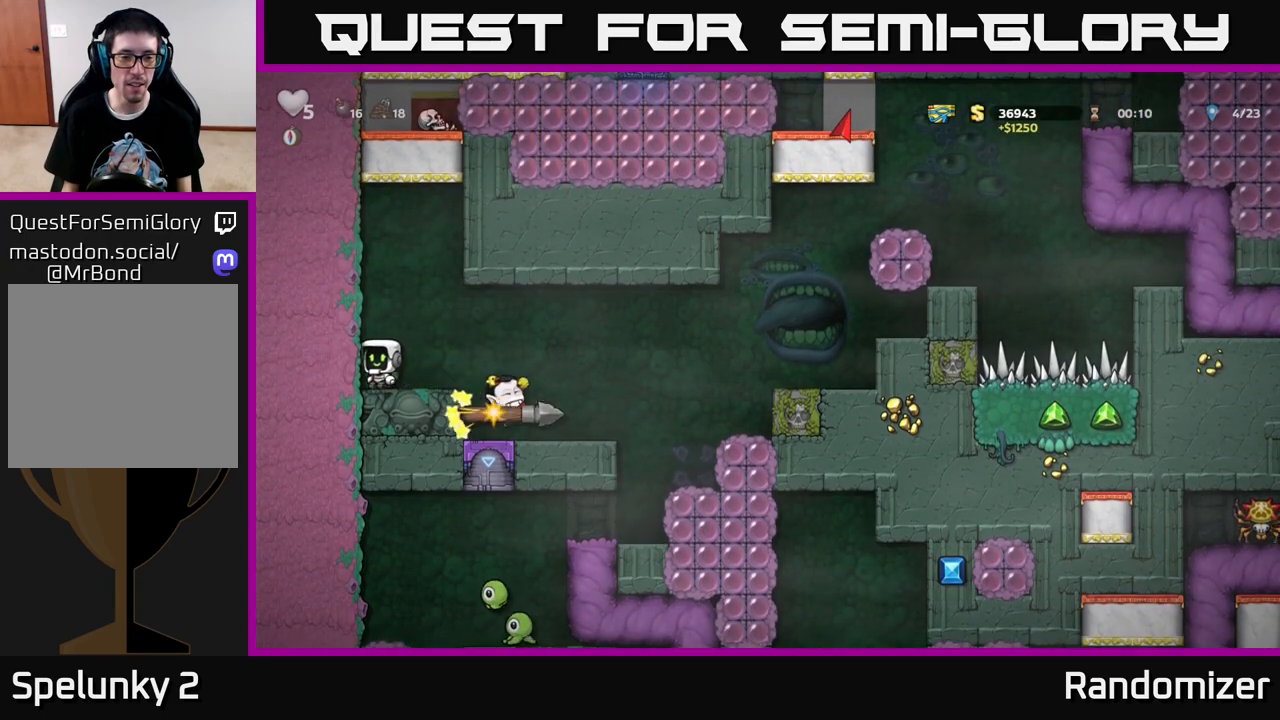
{"buttons": [], "left_stick": "center", "right_stick": "center", "events": [[100, "X", "down"], [150, "DPAD_DOWN", "up"], [183, "X", "up"], [217, "DPAD_RIGHT", "down"], [317, "X", "down"], [367, "DPAD_RIGHT", "up"], [400, "X", "up"]]}
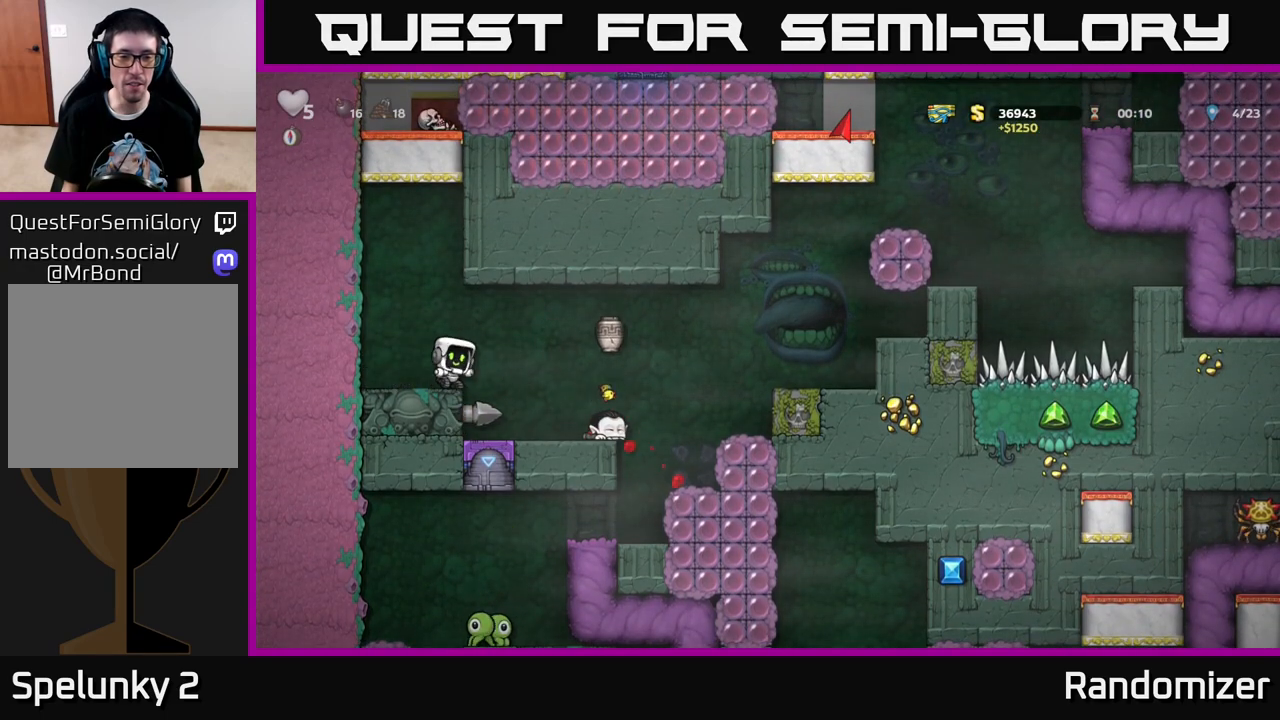
{"buttons": [], "left_stick": "center", "right_stick": "center", "events": [[133, "DPAD_RIGHT", "down"], [200, "A", "down"], [300, "A", "up"], [367, "DPAD_RIGHT", "up"]]}
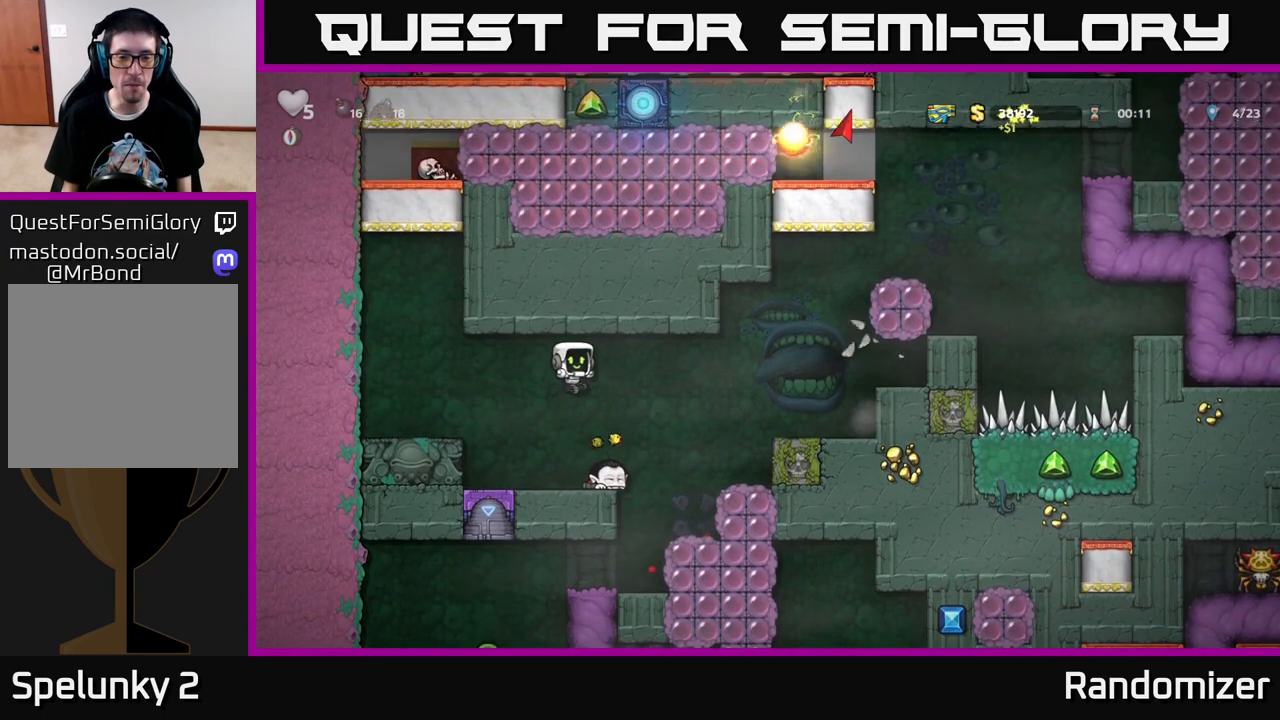
{"buttons": [], "left_stick": "center", "right_stick": "center", "events": [[83, "DPAD_RIGHT", "down"], [167, "DPAD_DOWN", "down"], [167, "DPAD_RIGHT", "up"], [317, "X", "down"], [417, "DPAD_DOWN", "up"], [467, "X", "up"]]}
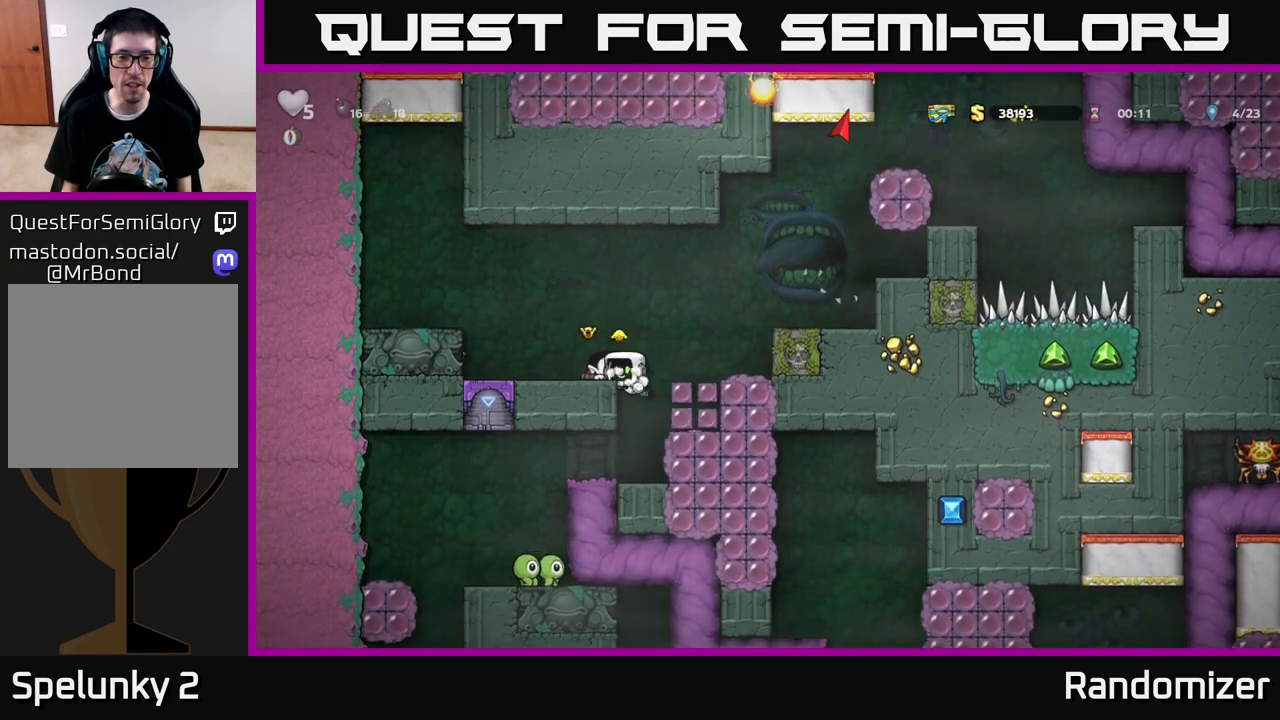
{"buttons": ["A", "DPAD_RIGHT"], "left_stick": "center", "right_stick": "center", "events": [[400, "A", "down"], [450, "DPAD_RIGHT", "down"]]}